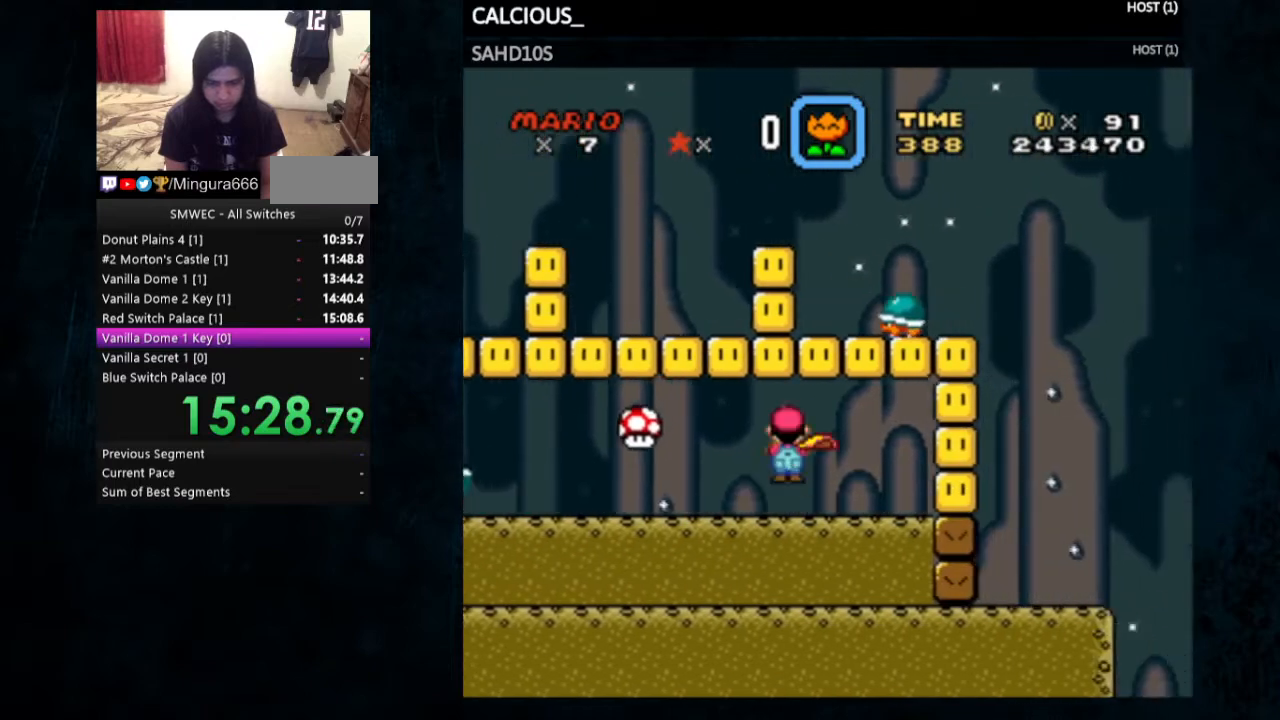
Gameplay with a controller (Nintendo layout); each line is a JSON object with the inputs held at the frame after it. "events" lists button and stick changes between this image and that frame as [ms after this image, input, new state], when the widget could be followed in between. Not read: L1 L3 R1 R3.
{"buttons": ["A", "X", "Y", "DPAD_RIGHT"], "events": []}
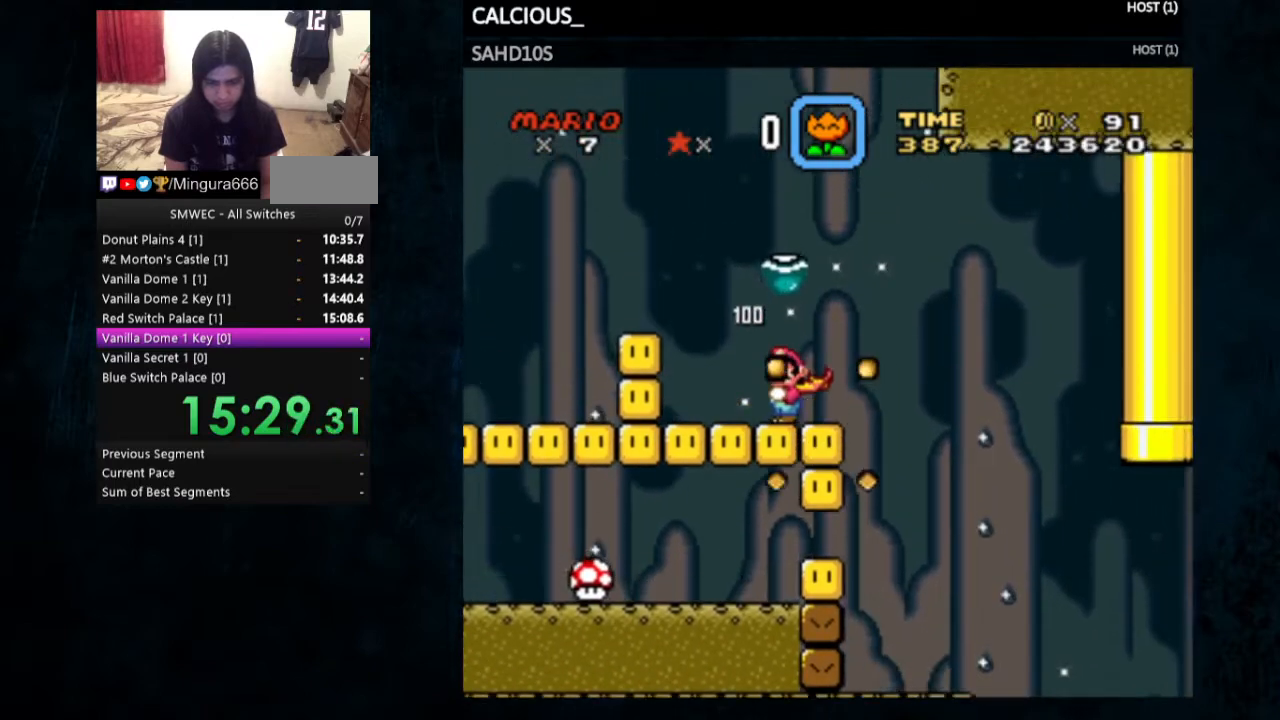
{"buttons": ["Y", "DPAD_RIGHT"], "events": [[167, "A", "up"], [167, "X", "up"]]}
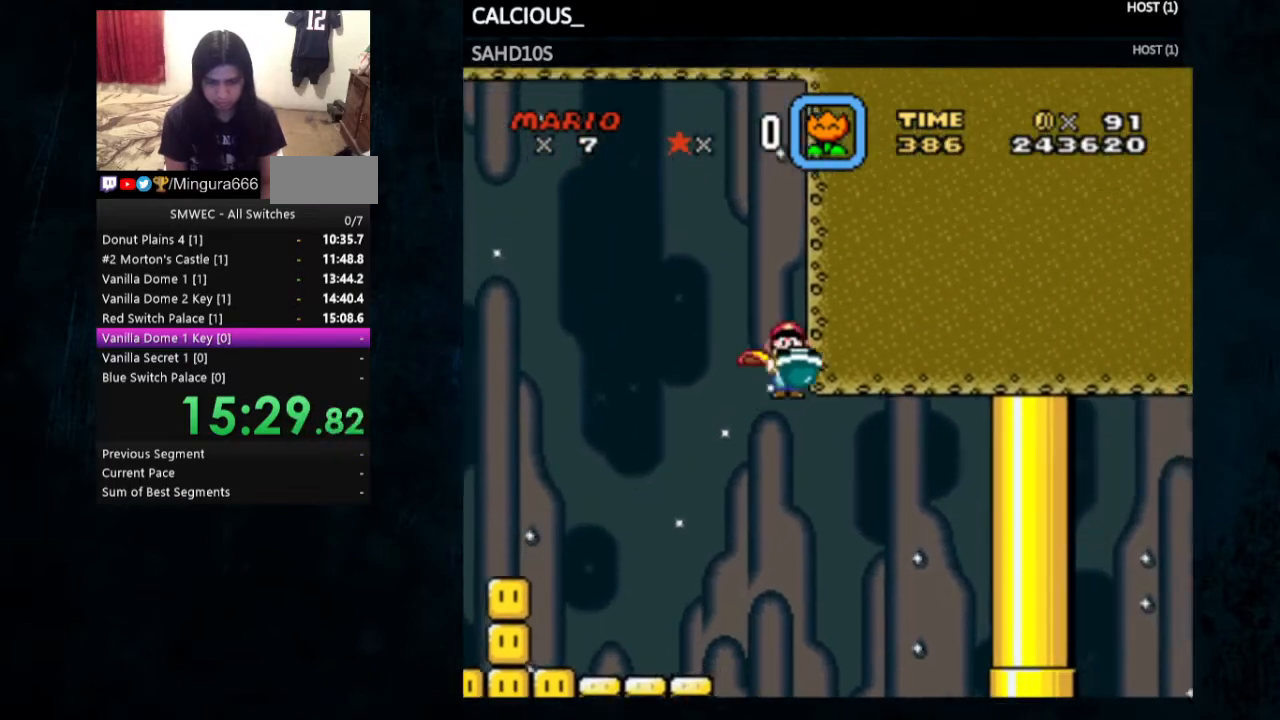
{"buttons": ["Y", "DPAD_RIGHT"], "events": []}
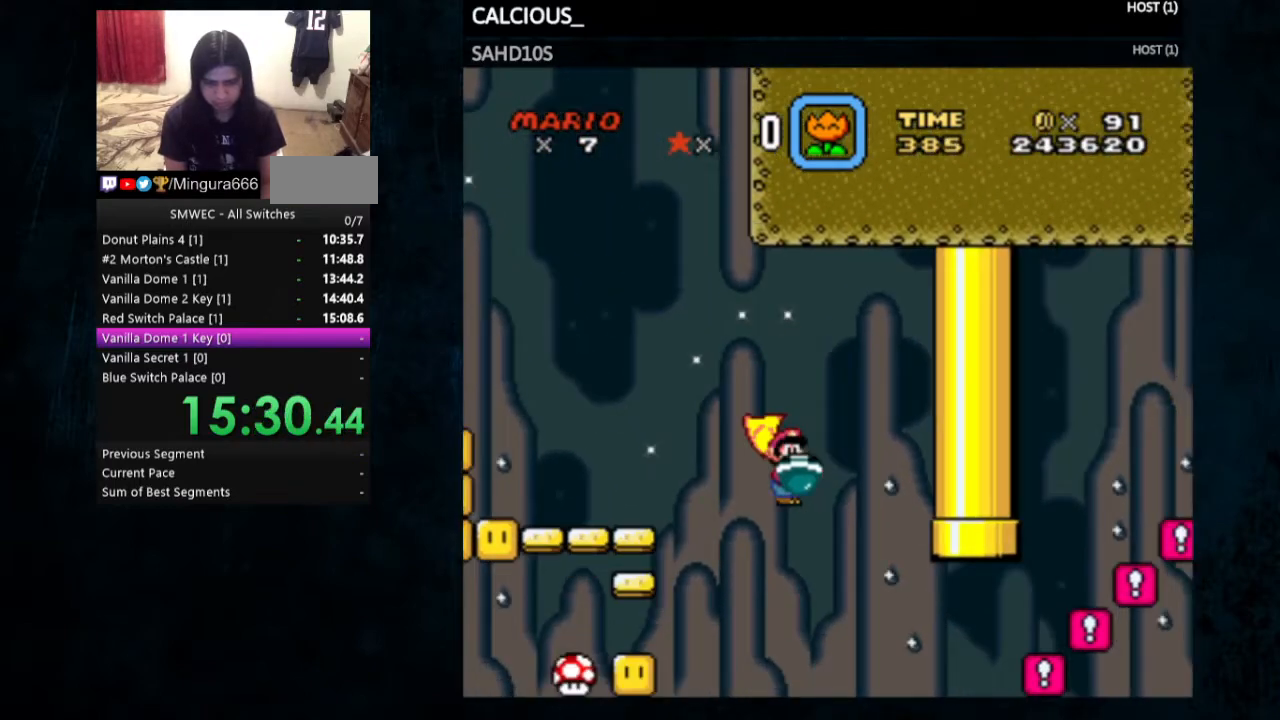
{"buttons": ["B", "Y", "DPAD_RIGHT"], "events": [[500, "B", "down"]]}
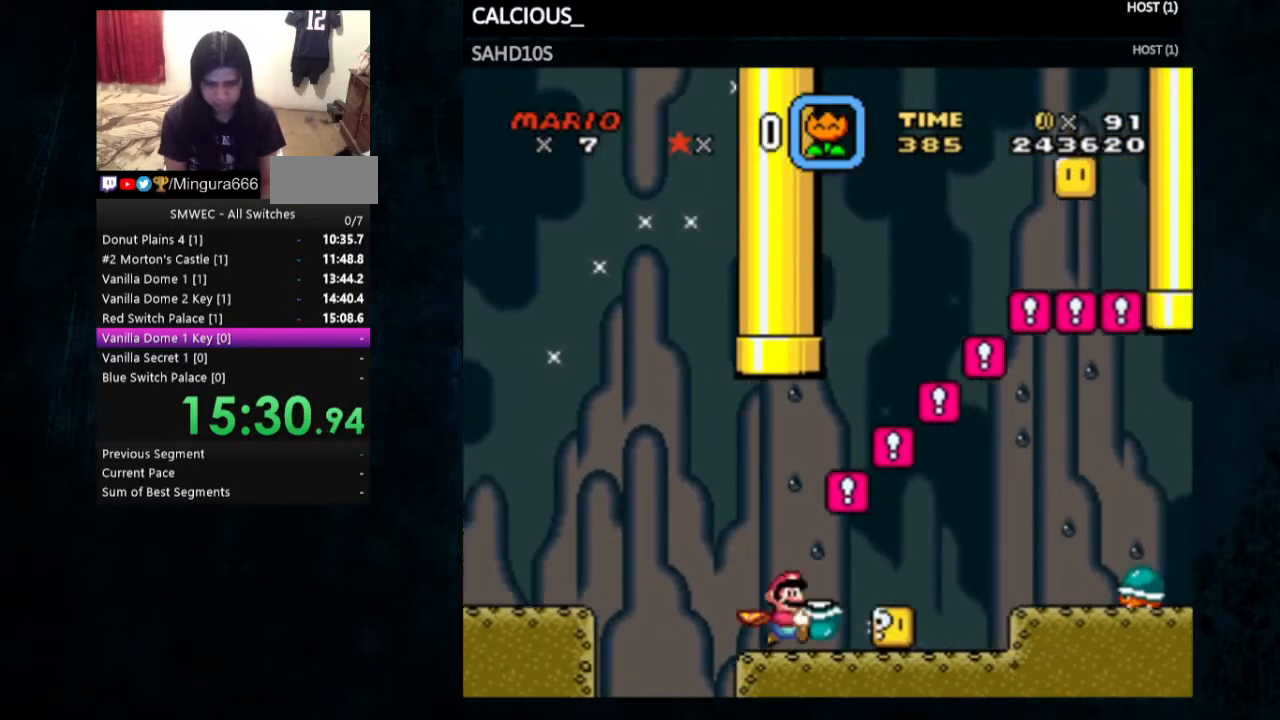
{"buttons": ["B", "Y", "DPAD_RIGHT"]}
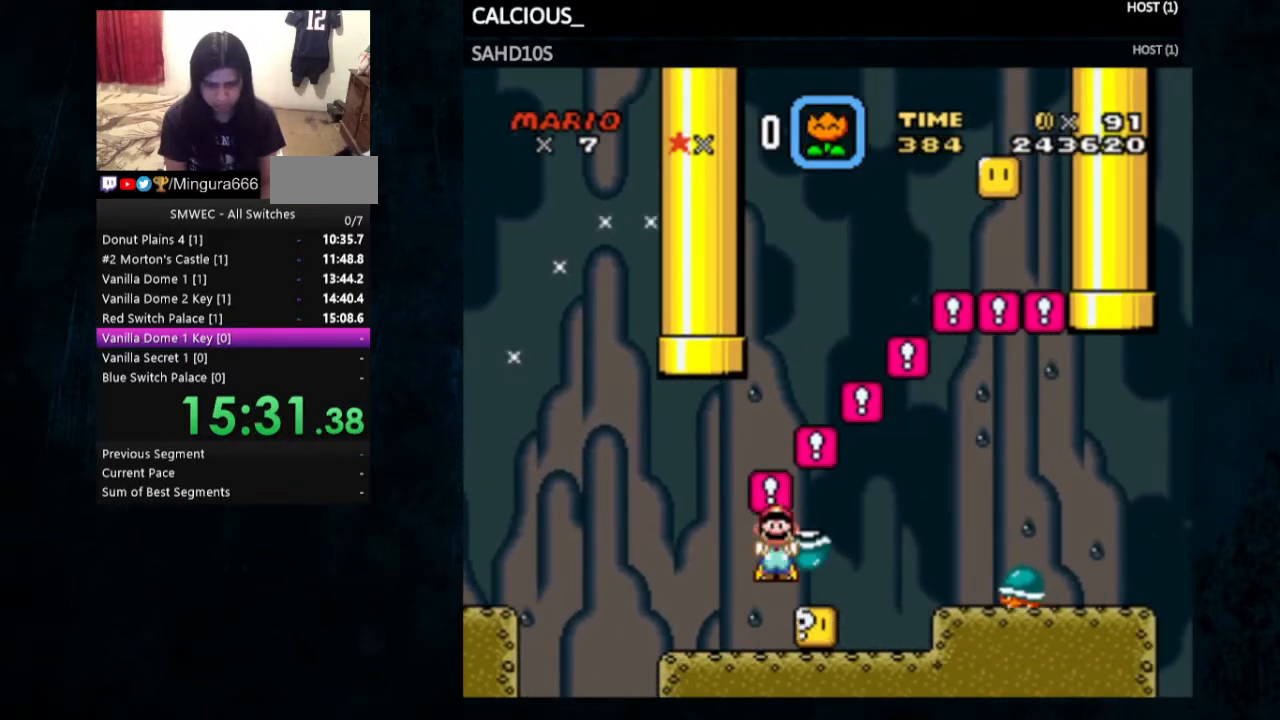
{"buttons": ["B", "Y", "DPAD_RIGHT"], "events": [[33, "DPAD_RIGHT", "up"], [67, "DPAD_LEFT", "down"], [400, "DPAD_LEFT", "up"], [433, "DPAD_RIGHT", "down"]]}
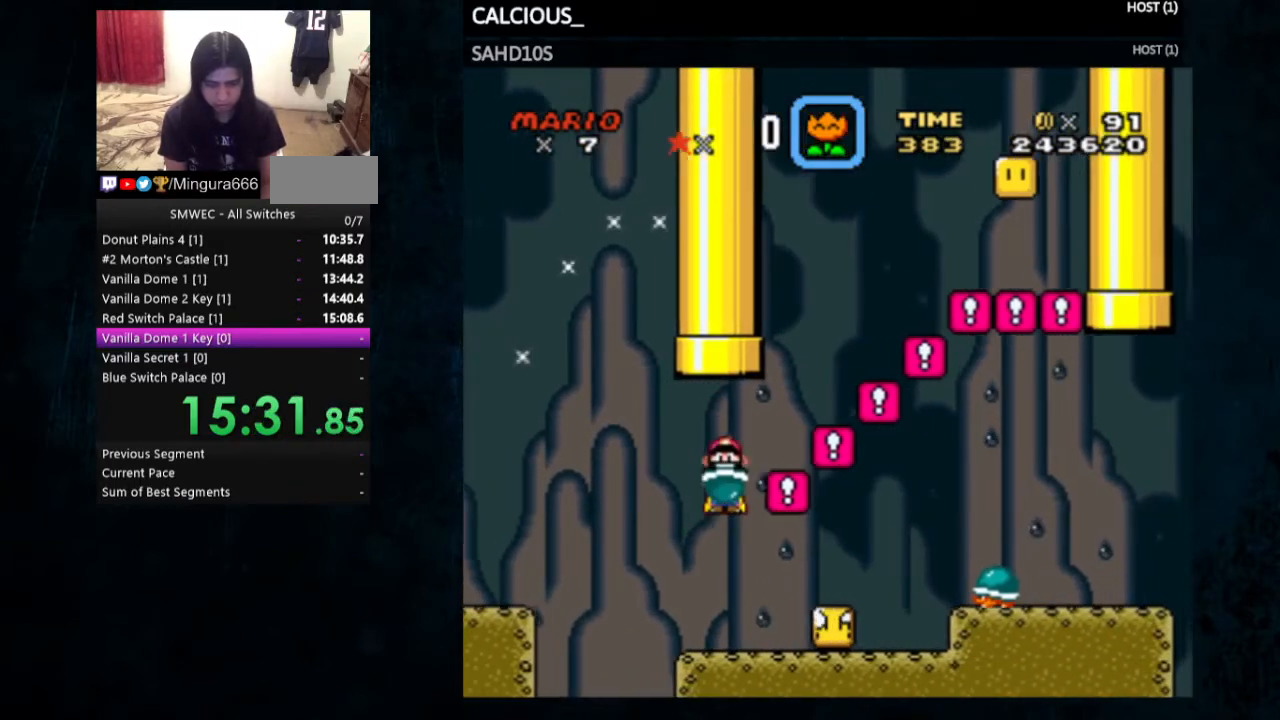
{"buttons": ["Y", "DPAD_RIGHT"], "events": [[333, "B", "up"]]}
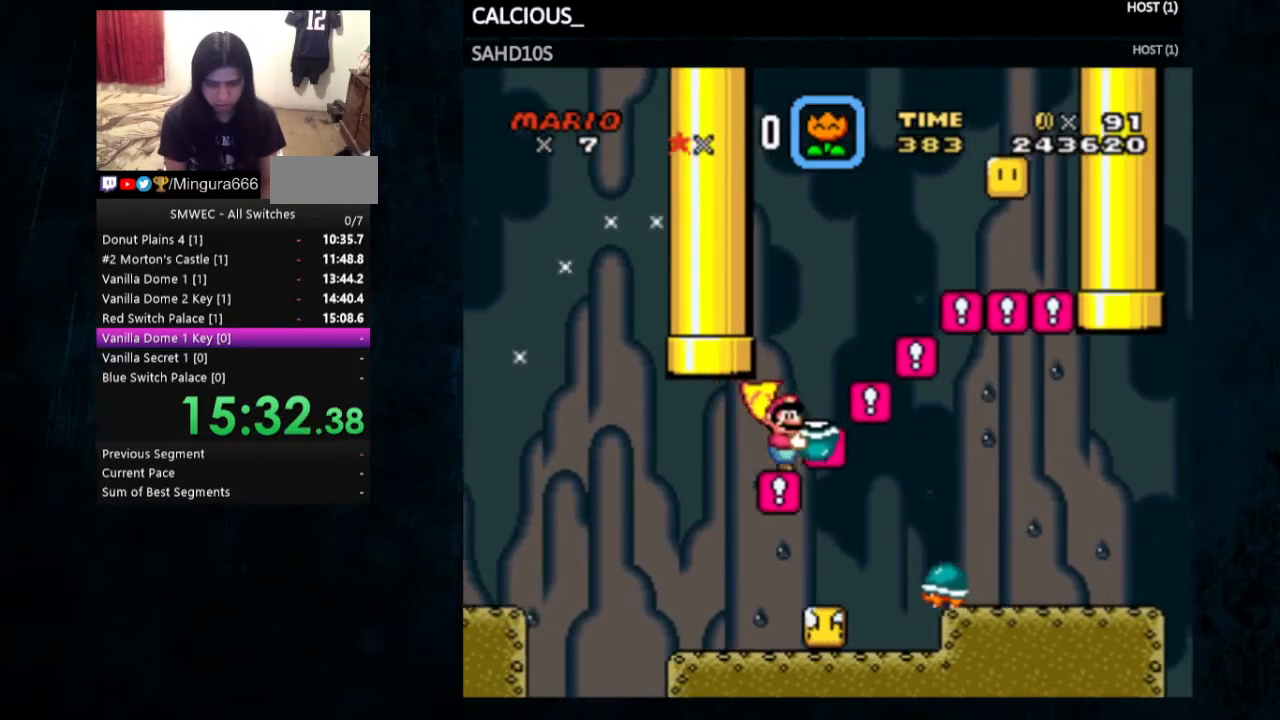
{"buttons": ["B", "Y", "DPAD_RIGHT"], "events": [[33, "B", "down"]]}
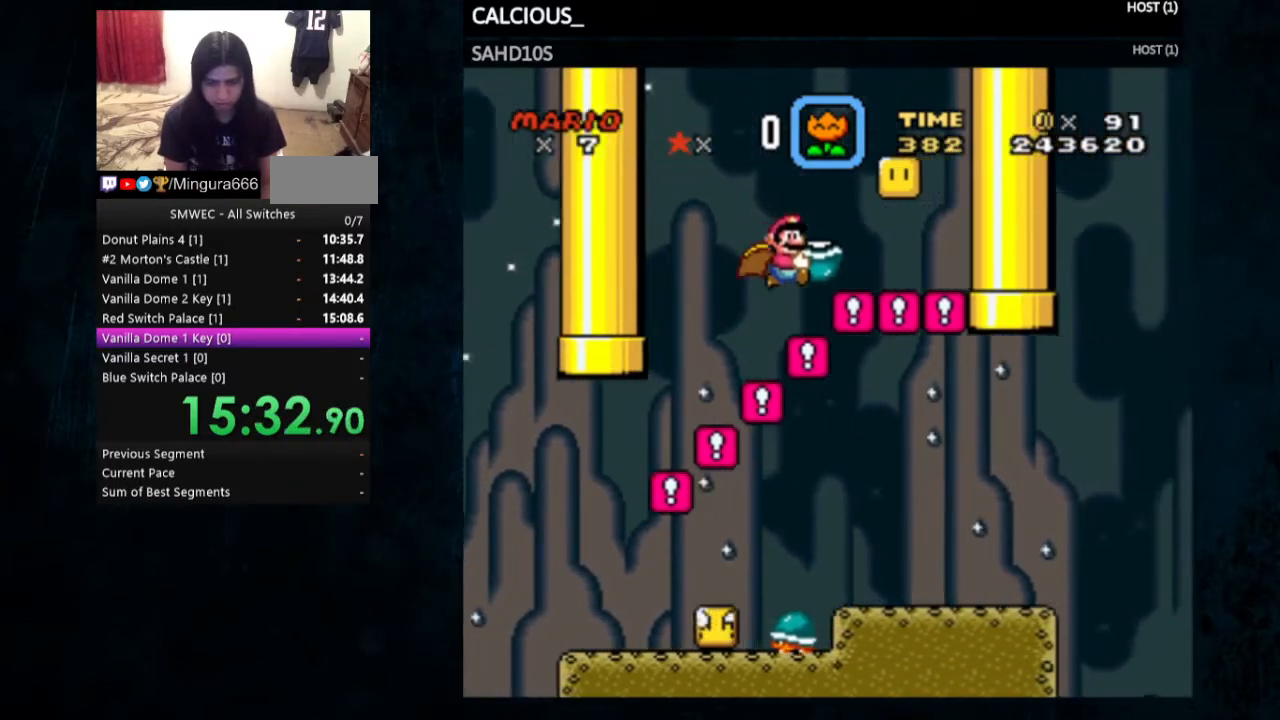
{"buttons": ["Y", "DPAD_RIGHT"], "events": [[167, "B", "up"], [233, "B", "down"], [300, "DPAD_RIGHT", "up"], [333, "DPAD_LEFT", "down"], [400, "B", "up"], [467, "DPAD_LEFT", "up"], [500, "DPAD_RIGHT", "down"]]}
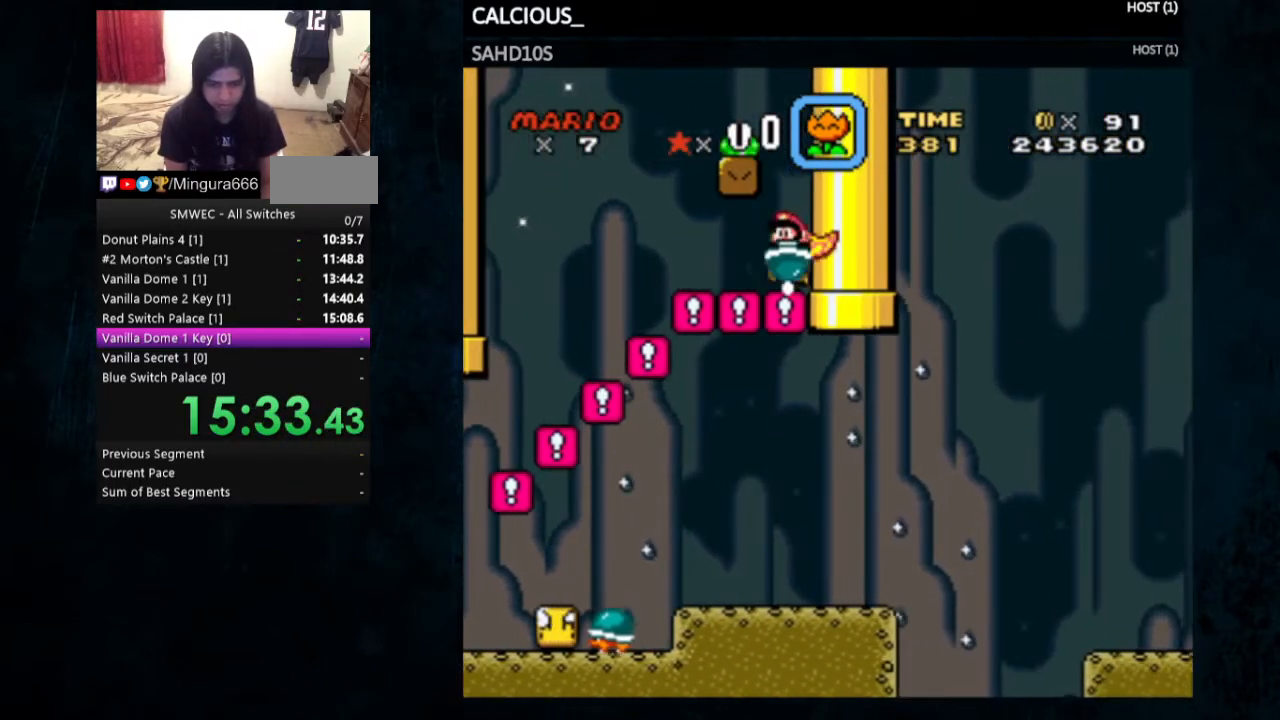
{"buttons": [], "events": [[200, "B", "down"], [233, "DPAD_LEFT", "down"], [233, "DPAD_RIGHT", "up"], [467, "B", "up"], [500, "DPAD_LEFT", "up"], [500, "Y", "up"]]}
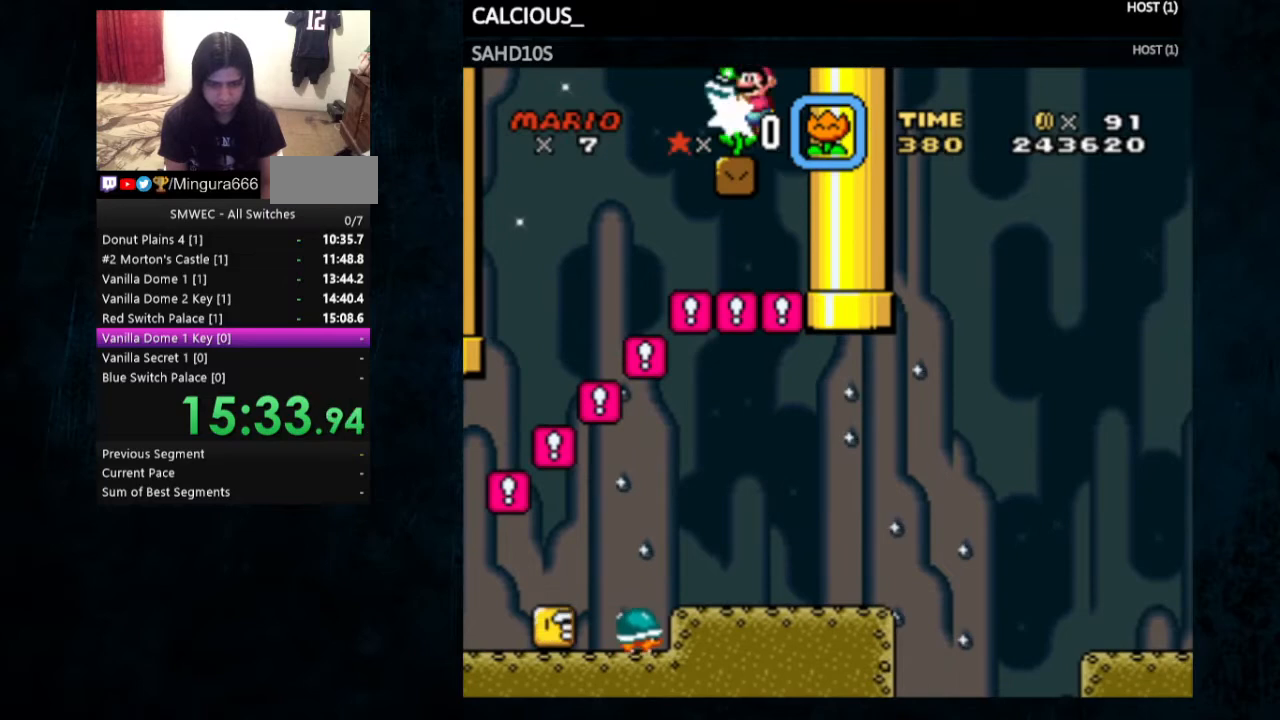
{"buttons": ["Y", "DPAD_UP"], "events": [[33, "Y", "down"], [133, "DPAD_UP", "down"]]}
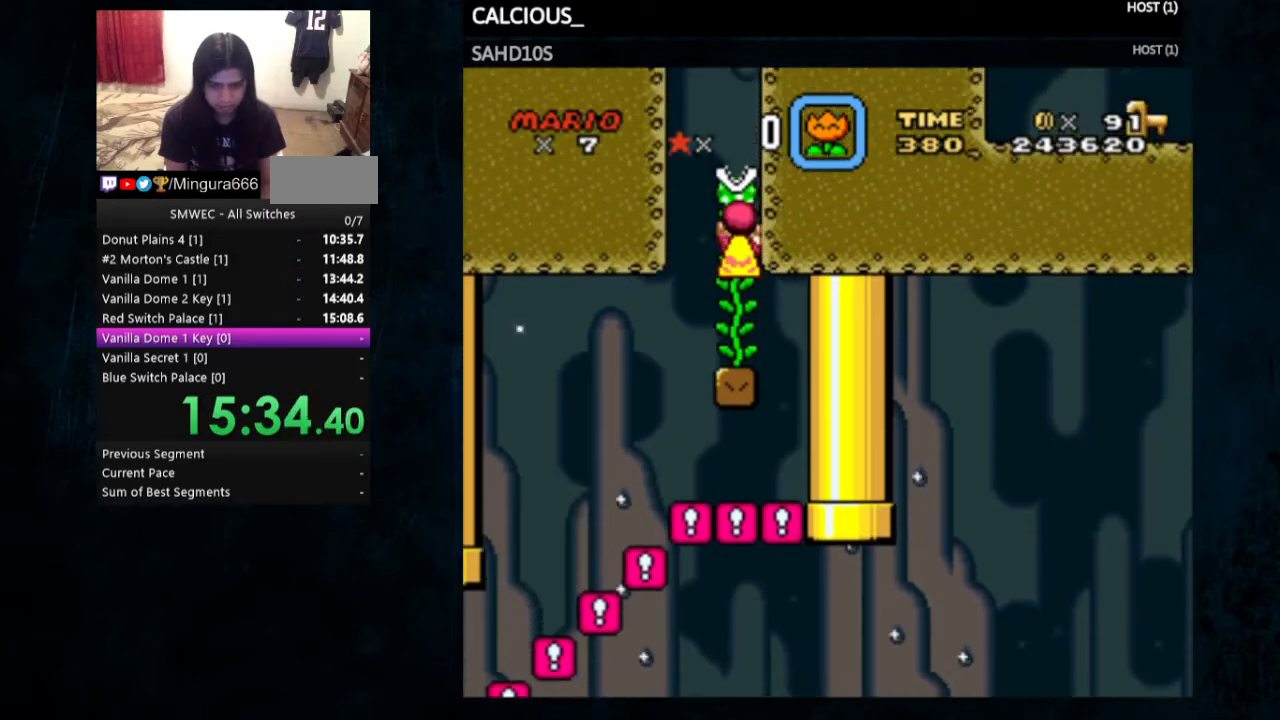
{"buttons": ["Y", "DPAD_UP"], "events": []}
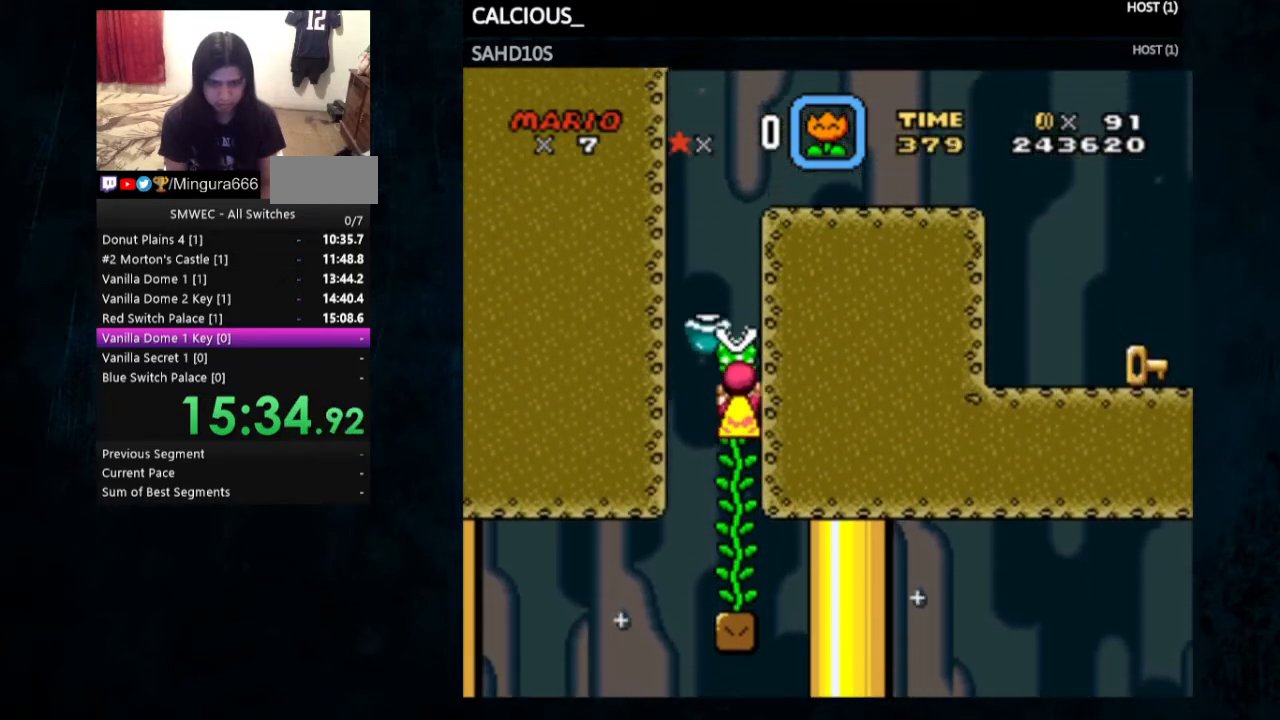
{"buttons": ["B", "Y"], "events": [[433, "B", "down"], [500, "DPAD_UP", "up"]]}
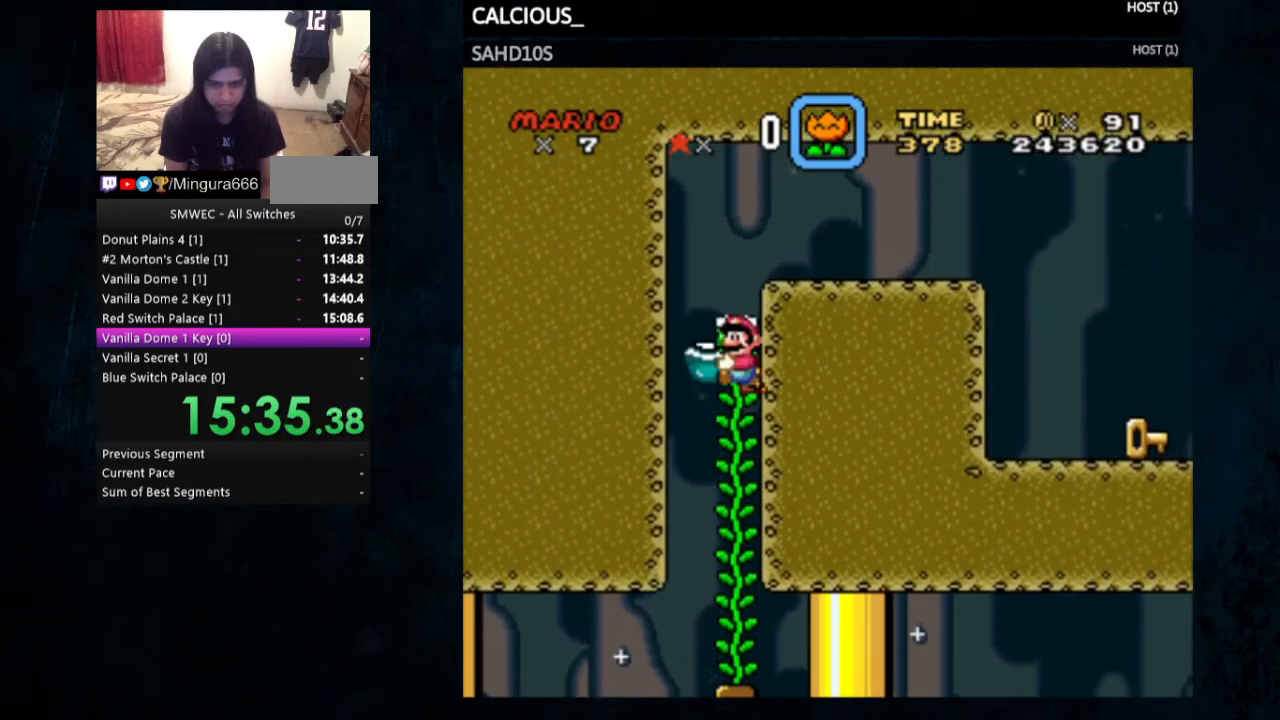
{"buttons": ["B", "Y", "DPAD_RIGHT"], "events": [[100, "DPAD_RIGHT", "down"]]}
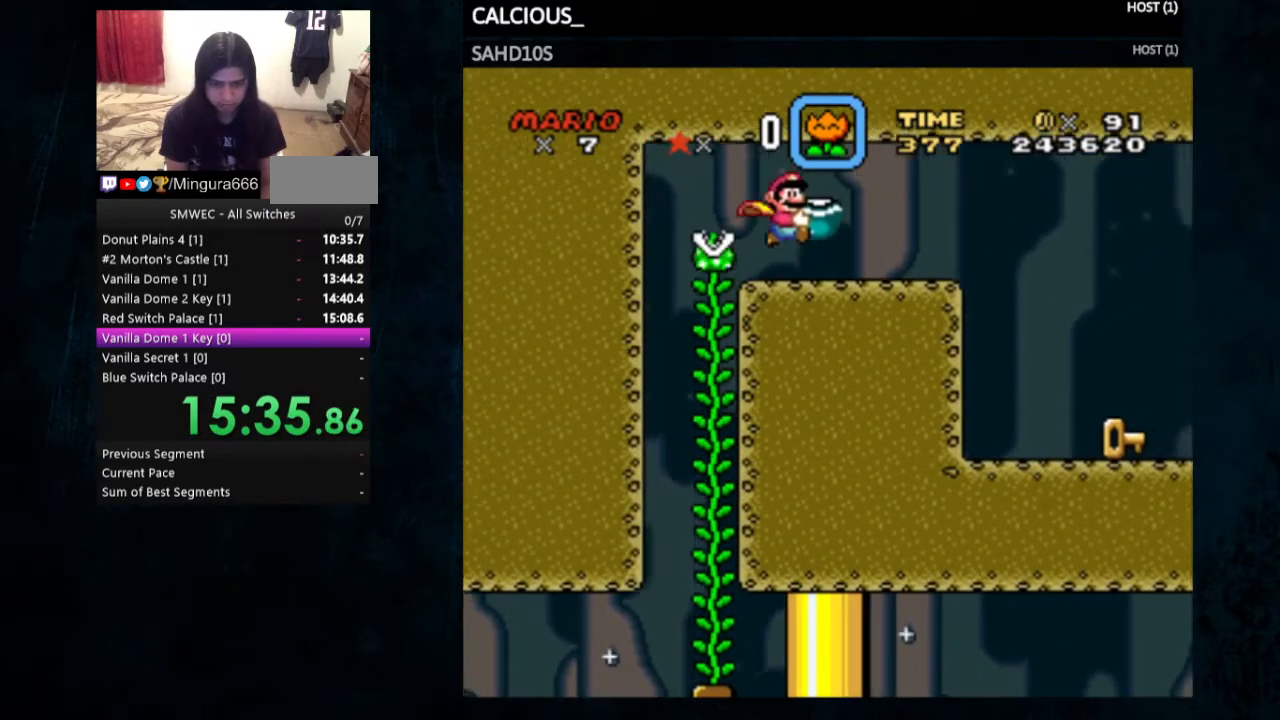
{"buttons": ["Y", "DPAD_RIGHT"], "events": [[33, "B", "up"]]}
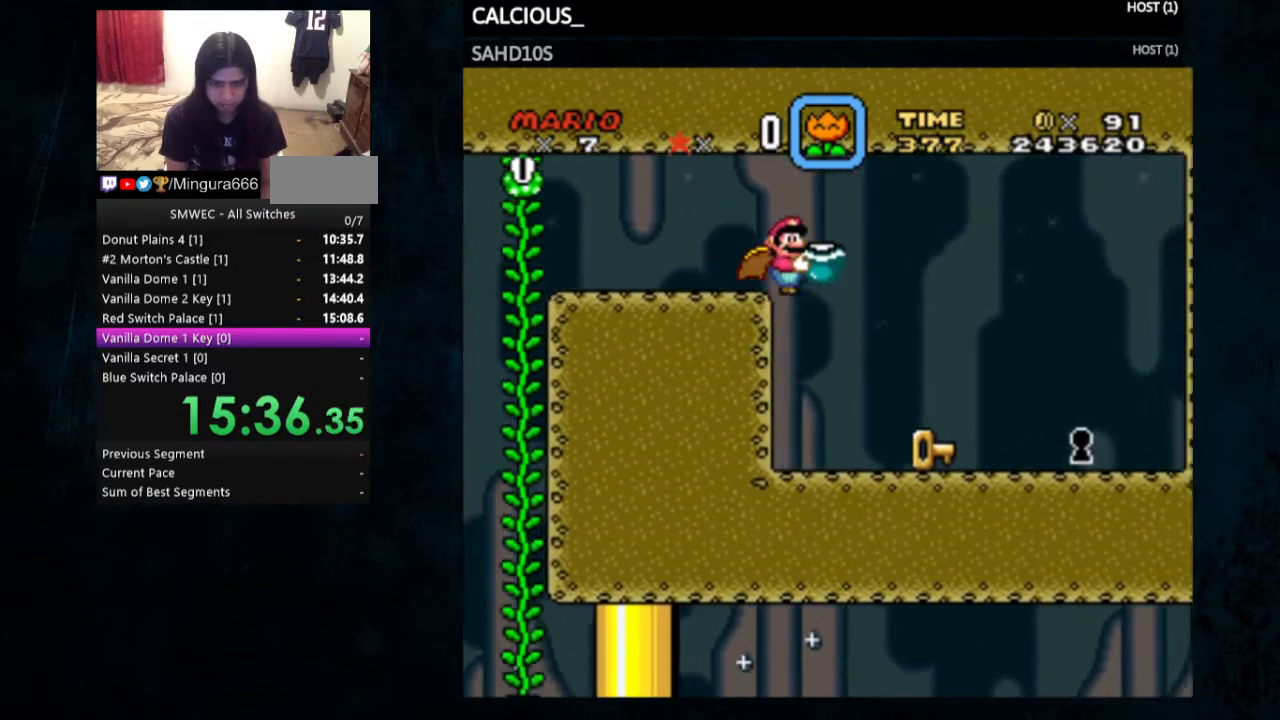
{"buttons": ["Y", "DPAD_RIGHT"], "events": [[167, "Y", "up"], [200, "Y", "down"]]}
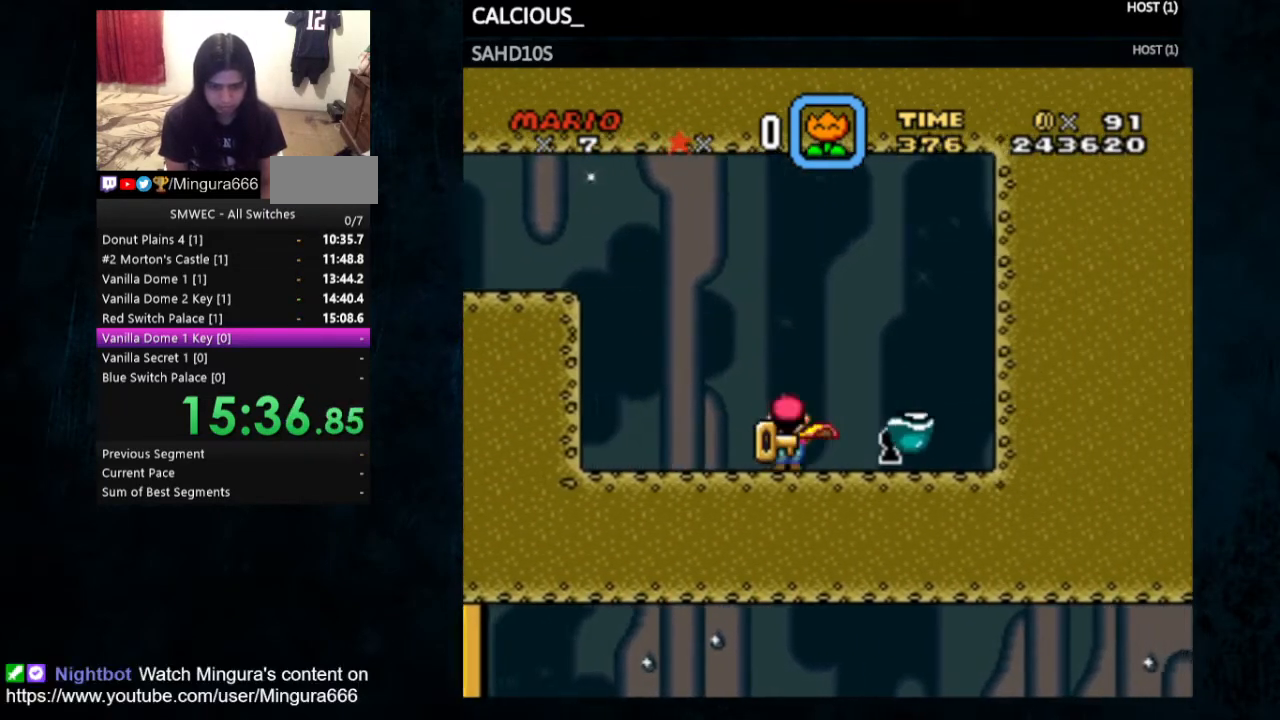
{"buttons": ["Y"], "events": [[367, "DPAD_RIGHT", "up"]]}
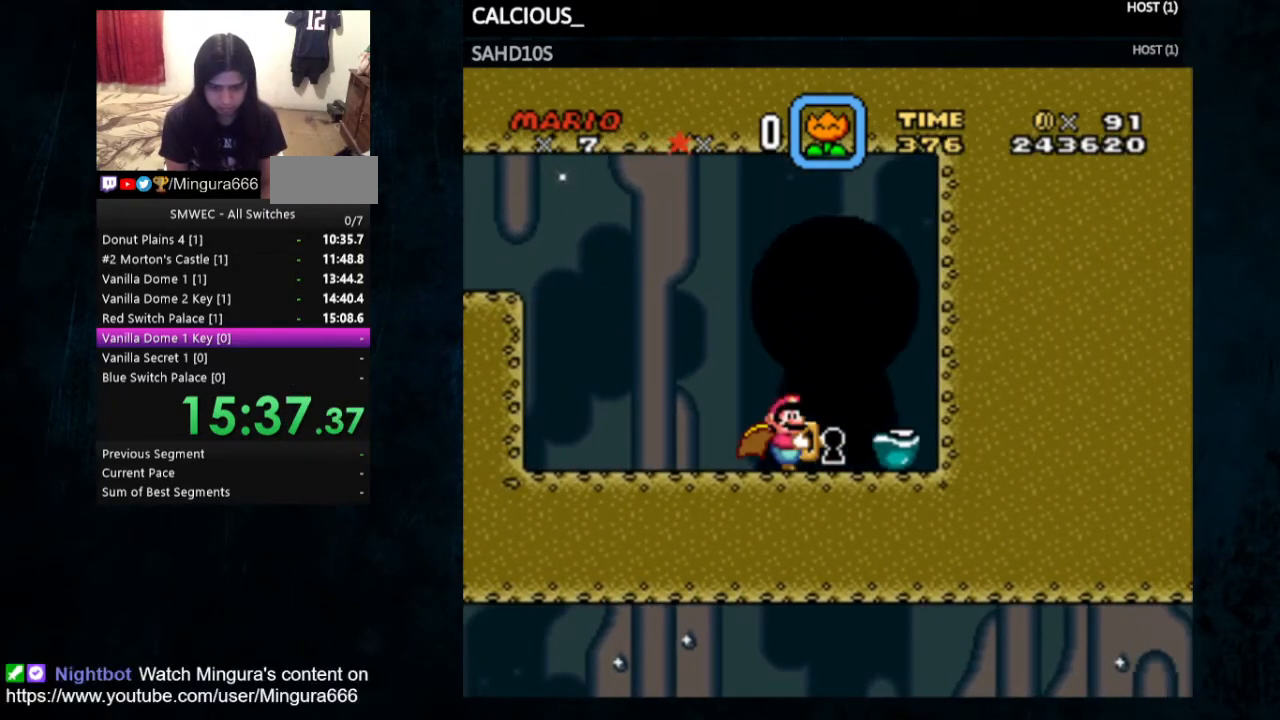
{"buttons": [], "events": [[133, "Y", "up"]]}
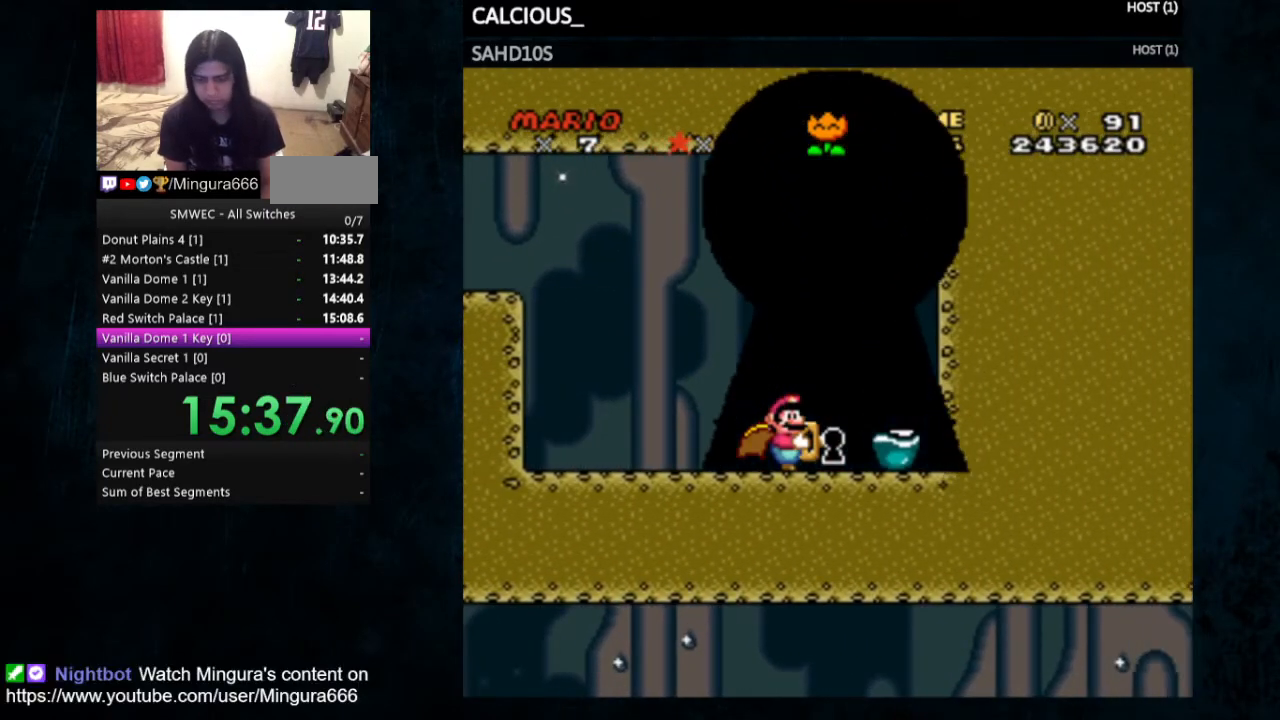
{"buttons": [], "events": []}
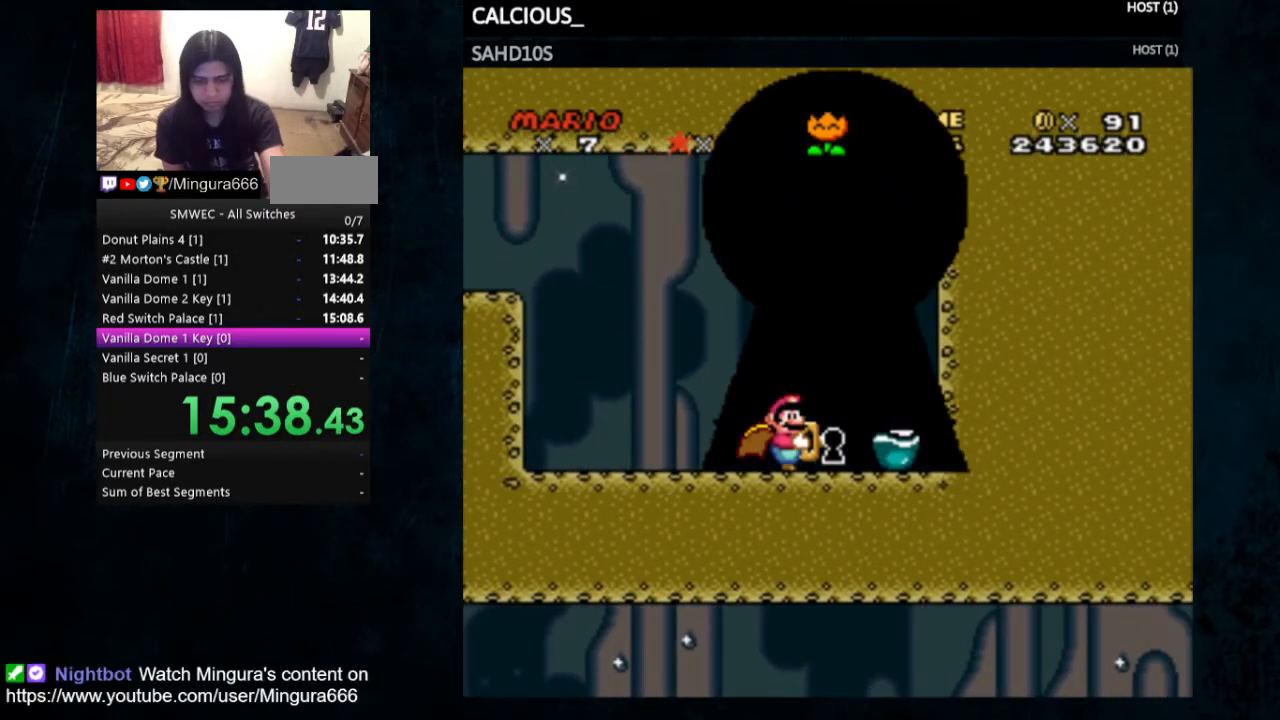
{"buttons": [], "events": []}
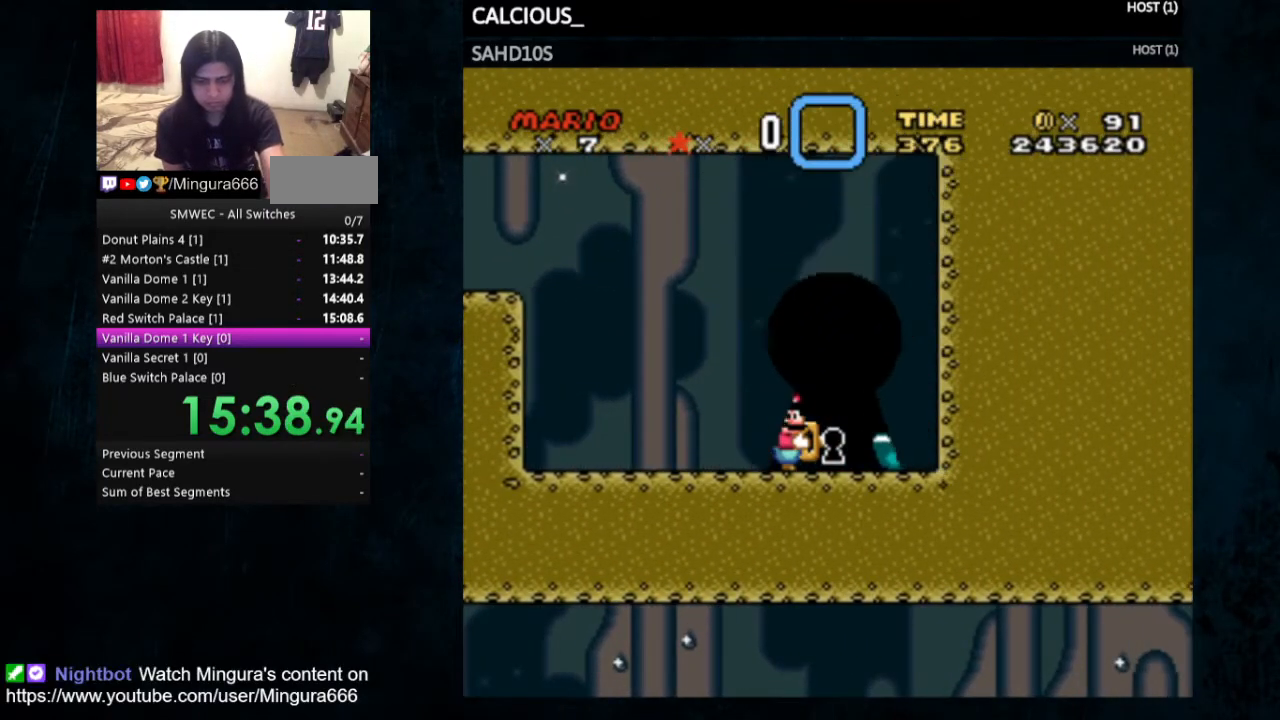
{"buttons": [], "events": []}
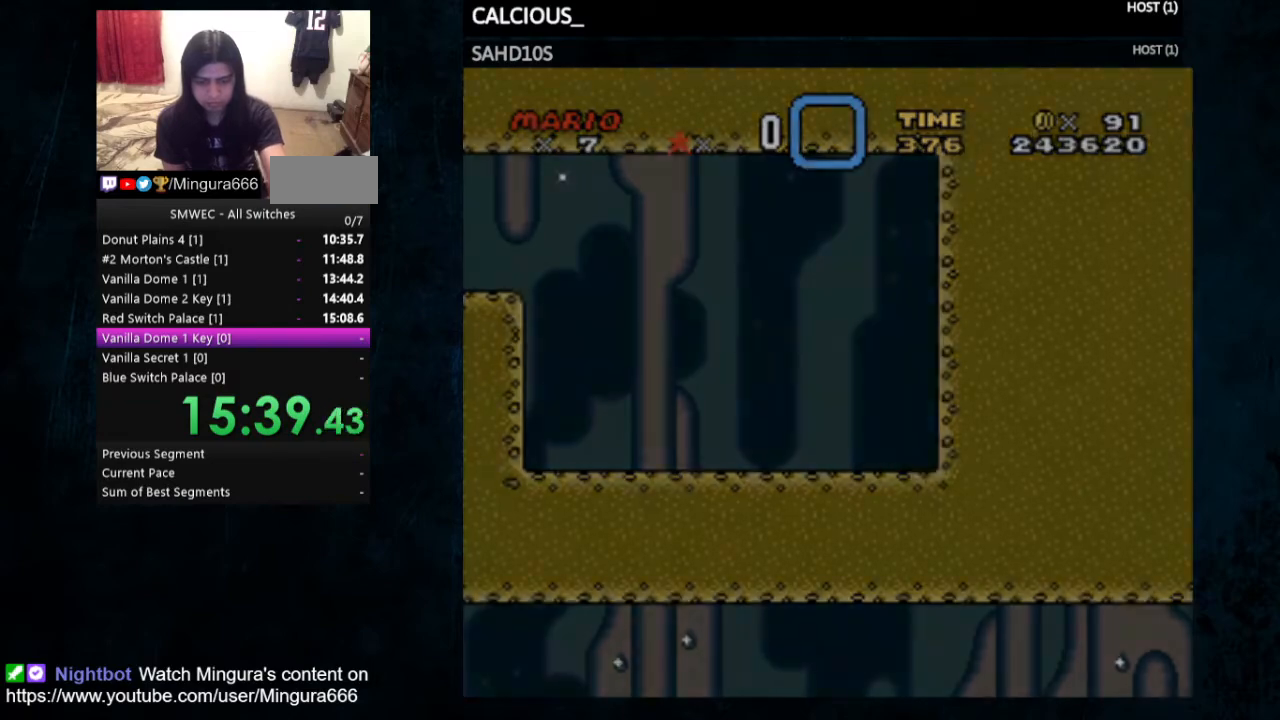
{"buttons": [], "events": []}
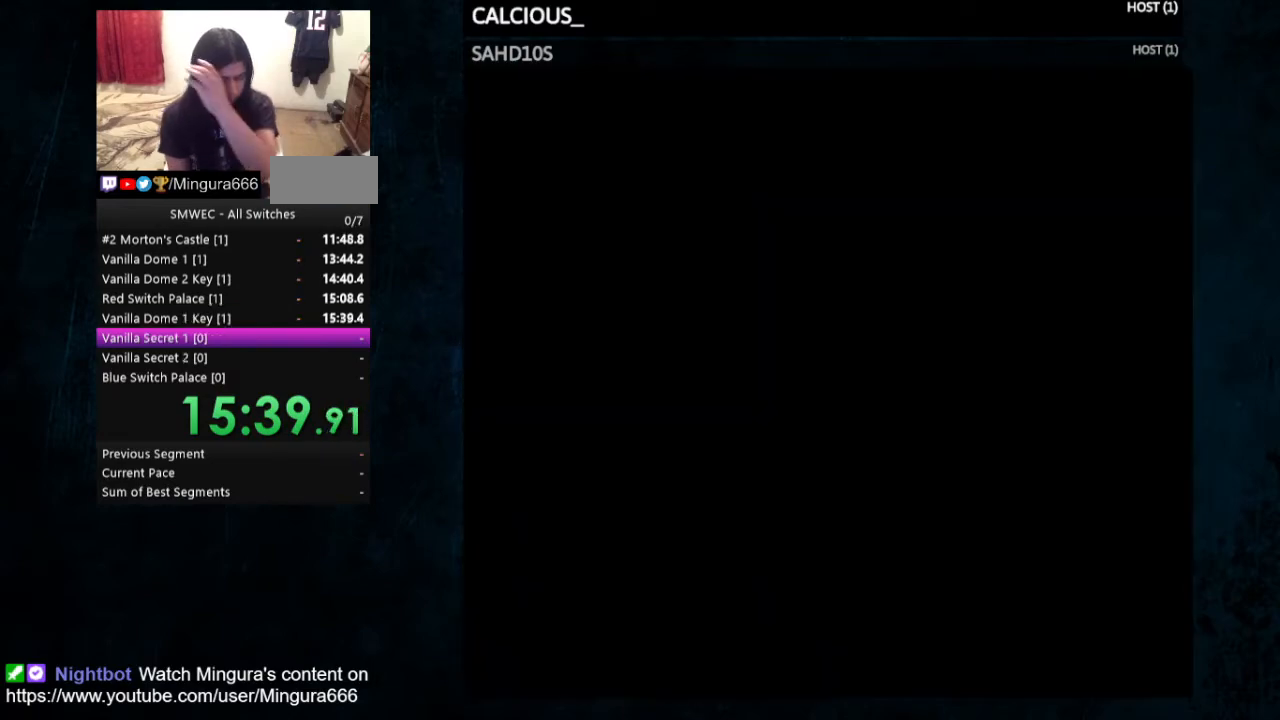
{"buttons": [], "events": []}
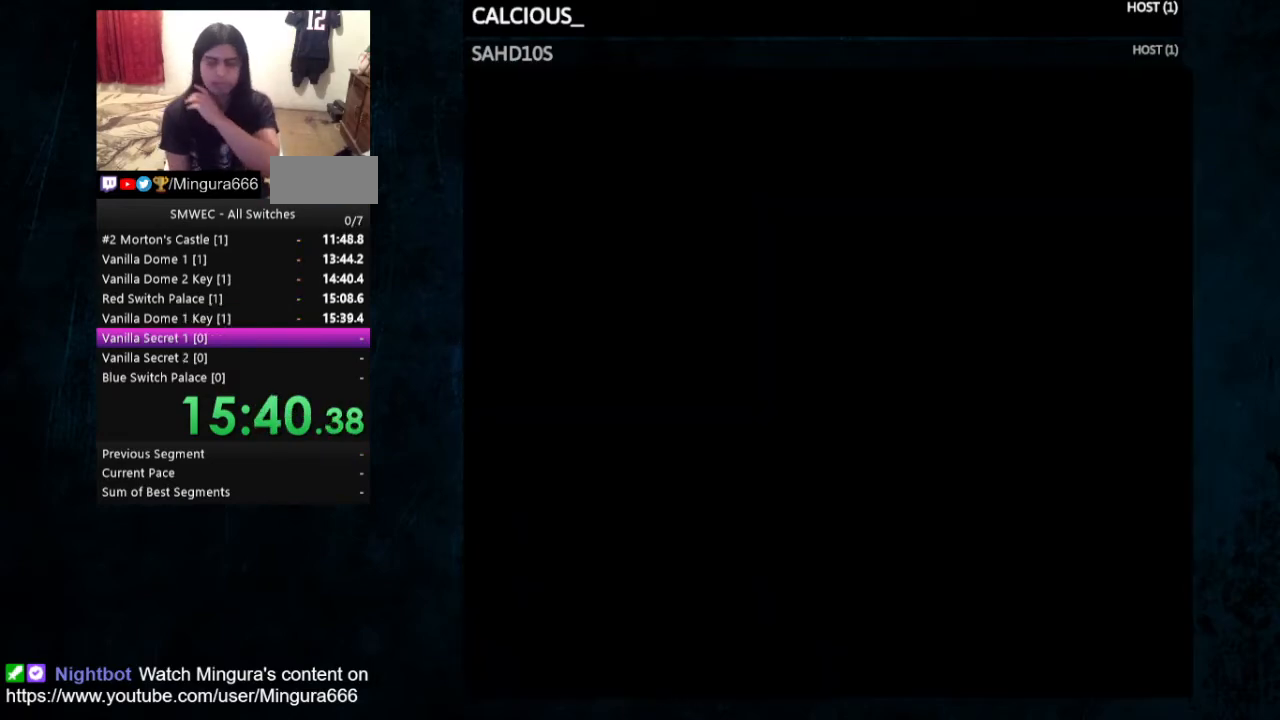
{"buttons": [], "events": []}
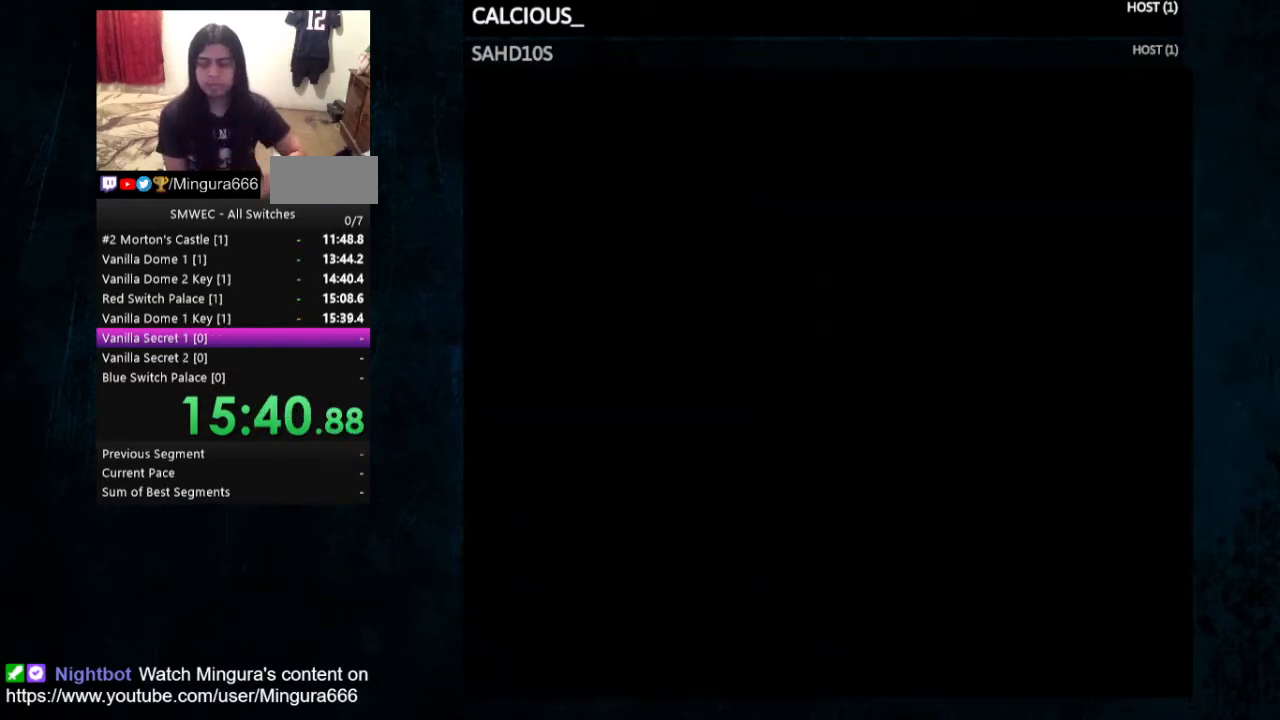
{"buttons": [], "events": []}
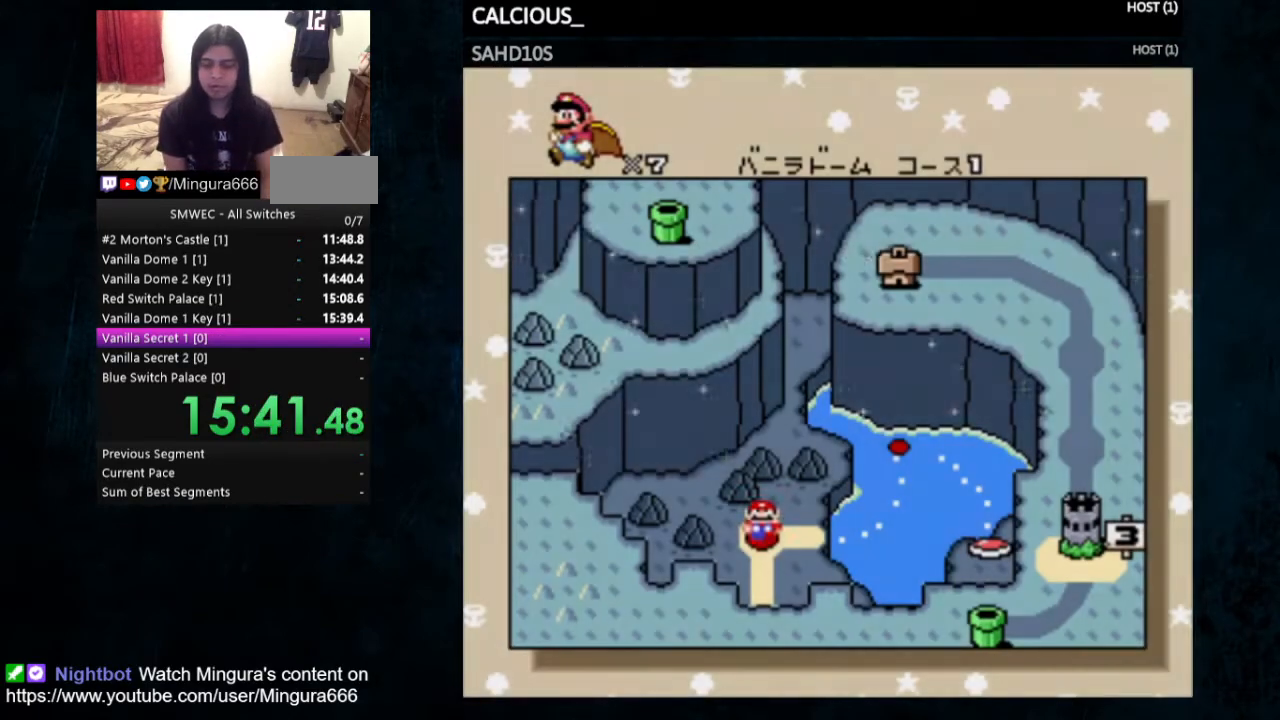
{"buttons": [], "events": []}
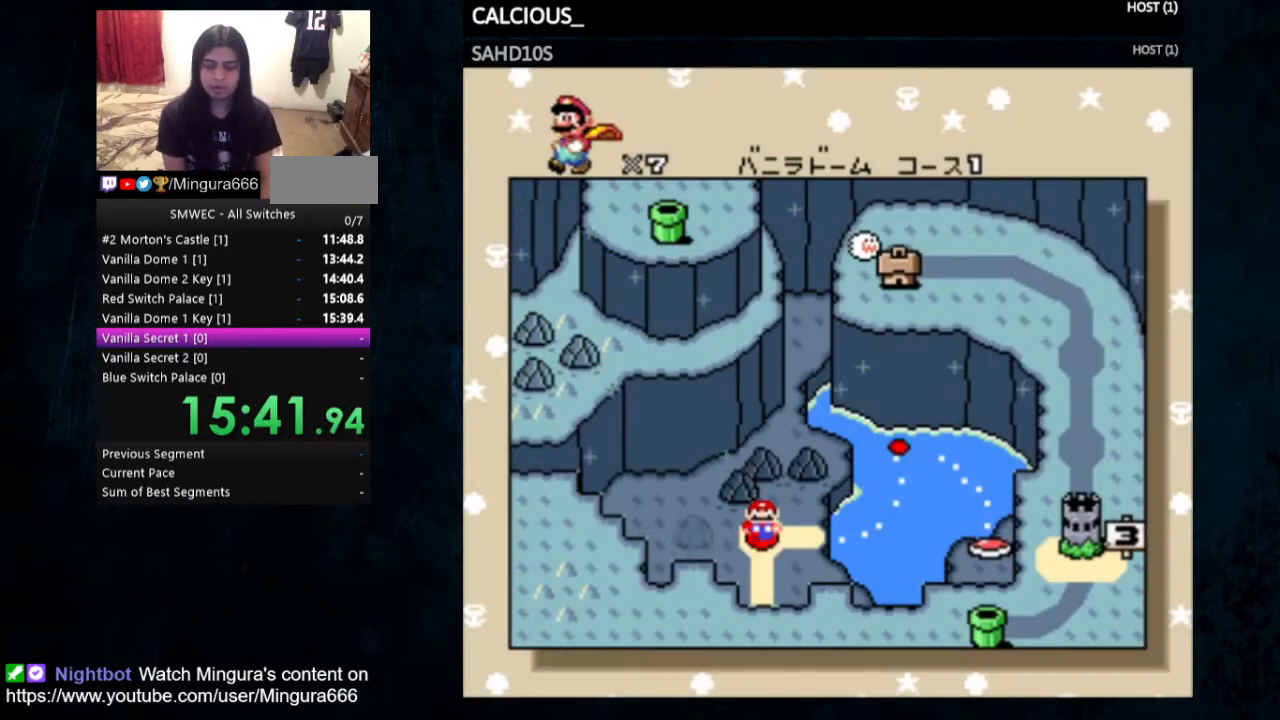
{"buttons": [], "events": []}
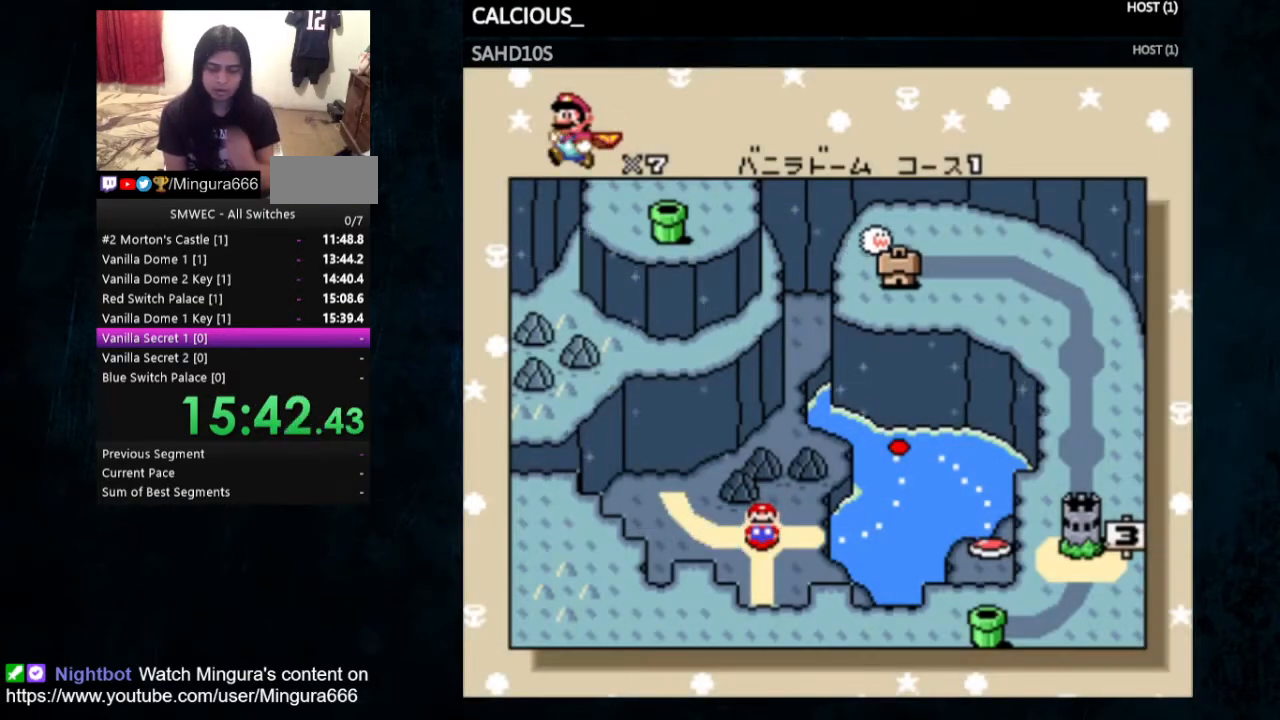
{"buttons": [], "events": []}
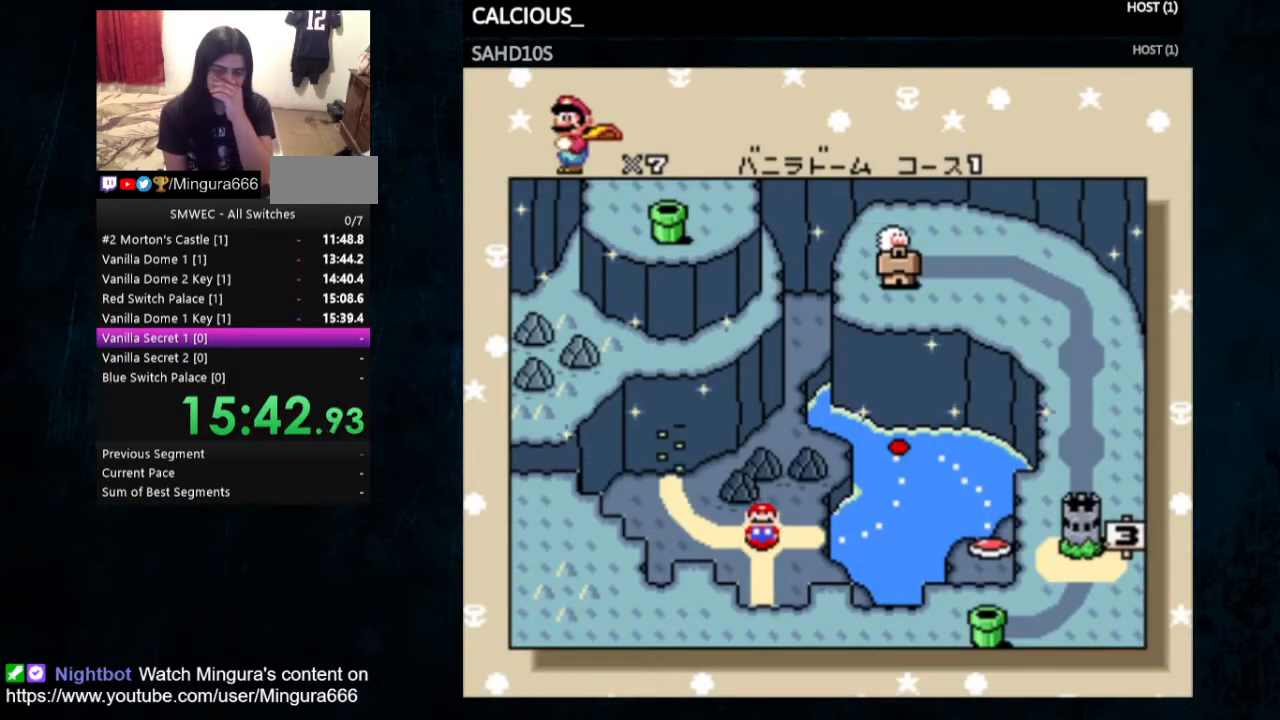
{"buttons": [], "events": [[333, "A", "down"], [333, "B", "down"], [467, "A", "up"], [467, "B", "up"]]}
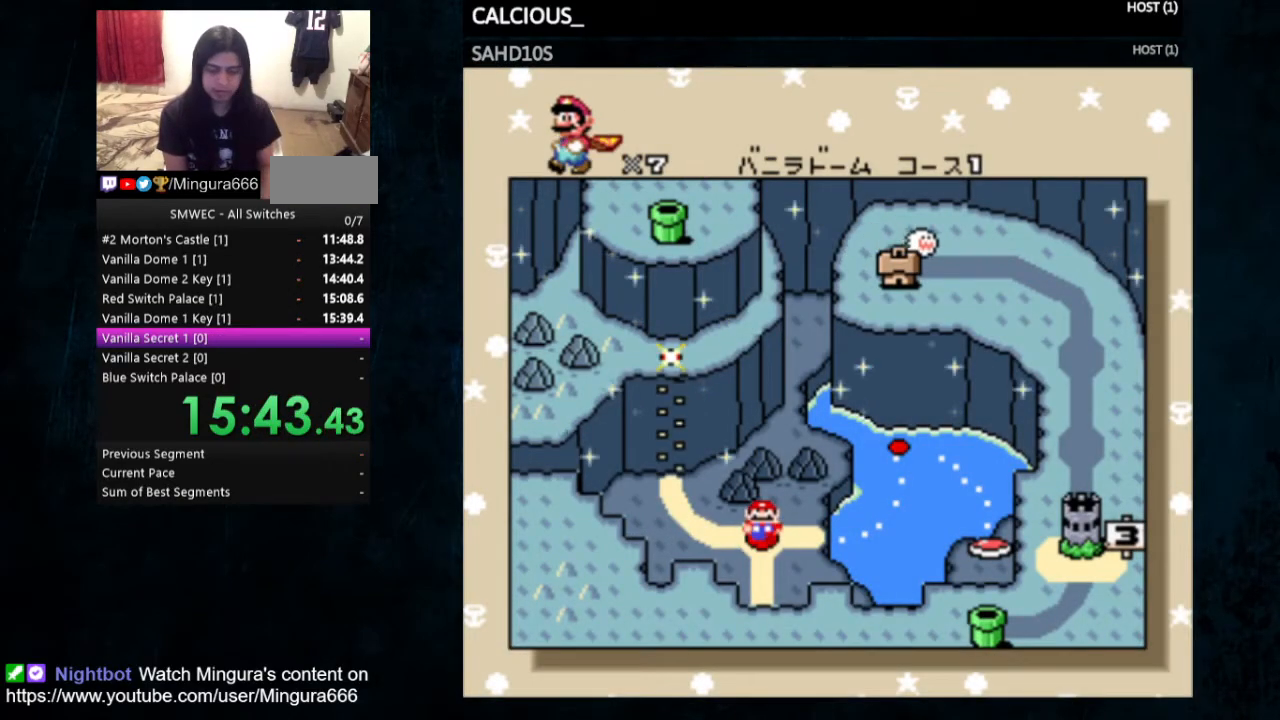
{"buttons": ["A", "B"], "events": [[67, "A", "down"], [67, "B", "down"], [333, "A", "up"], [367, "B", "up"], [467, "A", "down"], [500, "B", "down"]]}